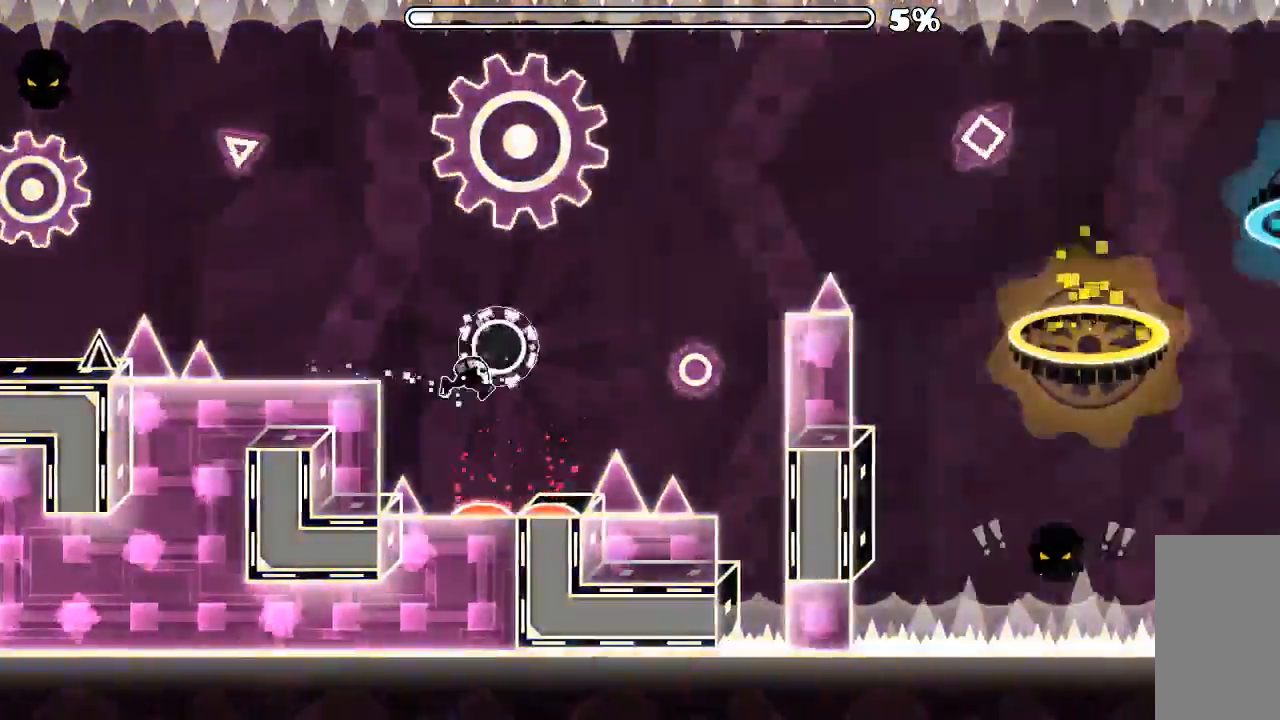
Gameplay with keyboard and mouse; each line is a JSON object with the keys and mouse buttons held at the frame after it. "events" lists presses ("down") and releases ("up") of "mouse_left", "mouse_wheel", "mouse_right", "mouse_mb4" and "mouse_mb5" between this image and that frame as [ms after this image, input, new state], when the widget could be followed in between. "mouse_left", "mouse_wheel", "mouse_right", "mouse_mb4", "mouse_mb5" = the "left", "wheel", "right", "mb4", "mb5" buttons of the "mouse" list. No other keys are recorded. "wheel" means that the mouse wheel is clicked or scrolled. Mouse movement is not recorded.
{"keys": [], "mouse": [], "events": [[33, "mouse_left", "down"], [133, "mouse_left", "up"]]}
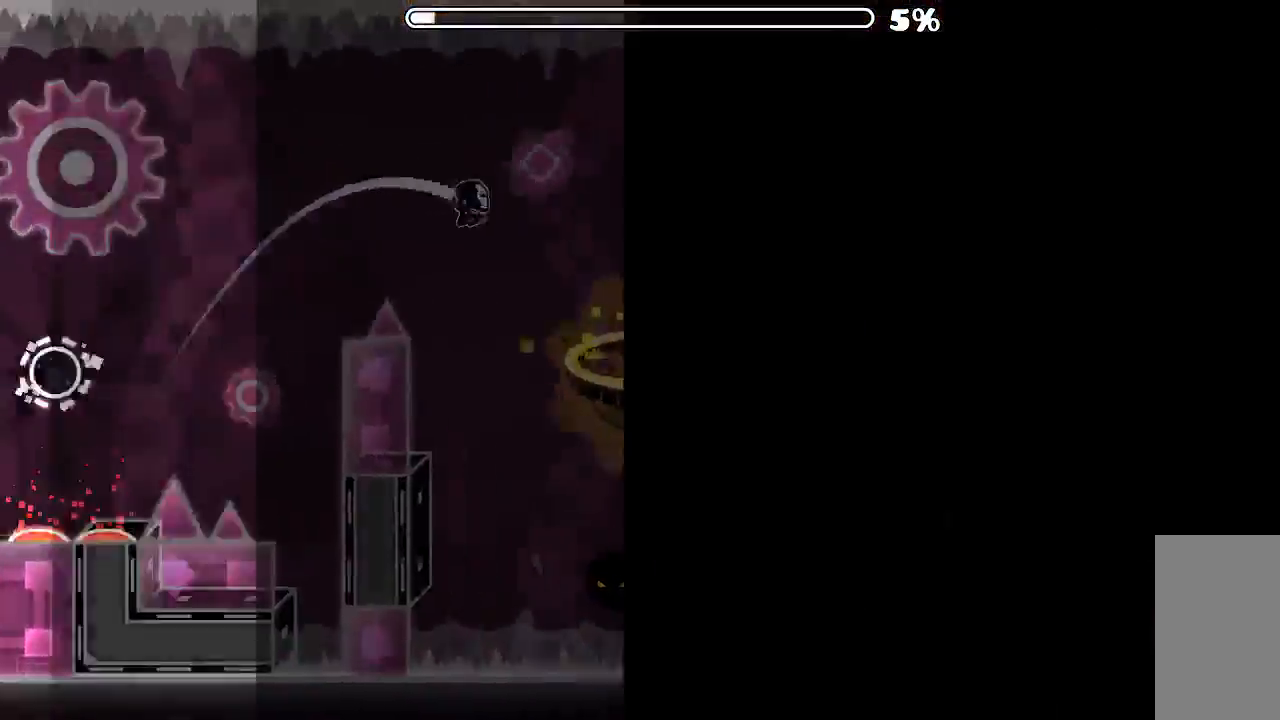
{"keys": [], "mouse": [], "events": []}
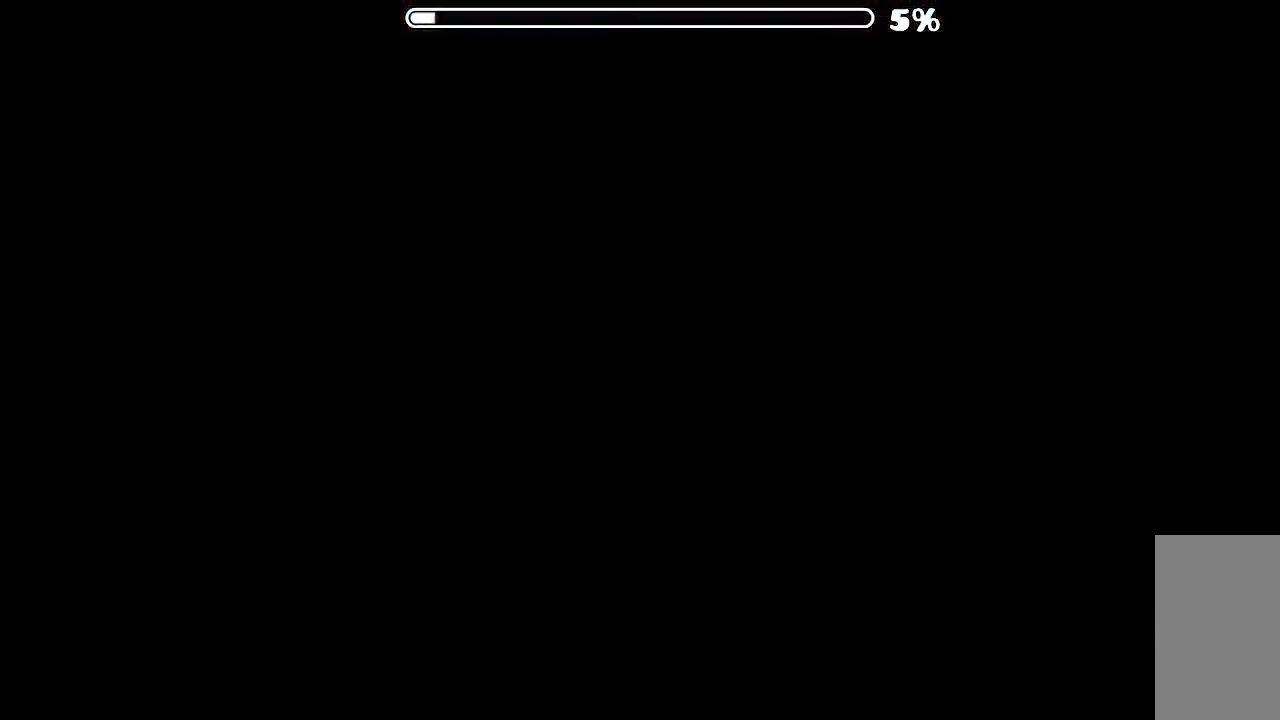
{"keys": [], "mouse": ["left"]}
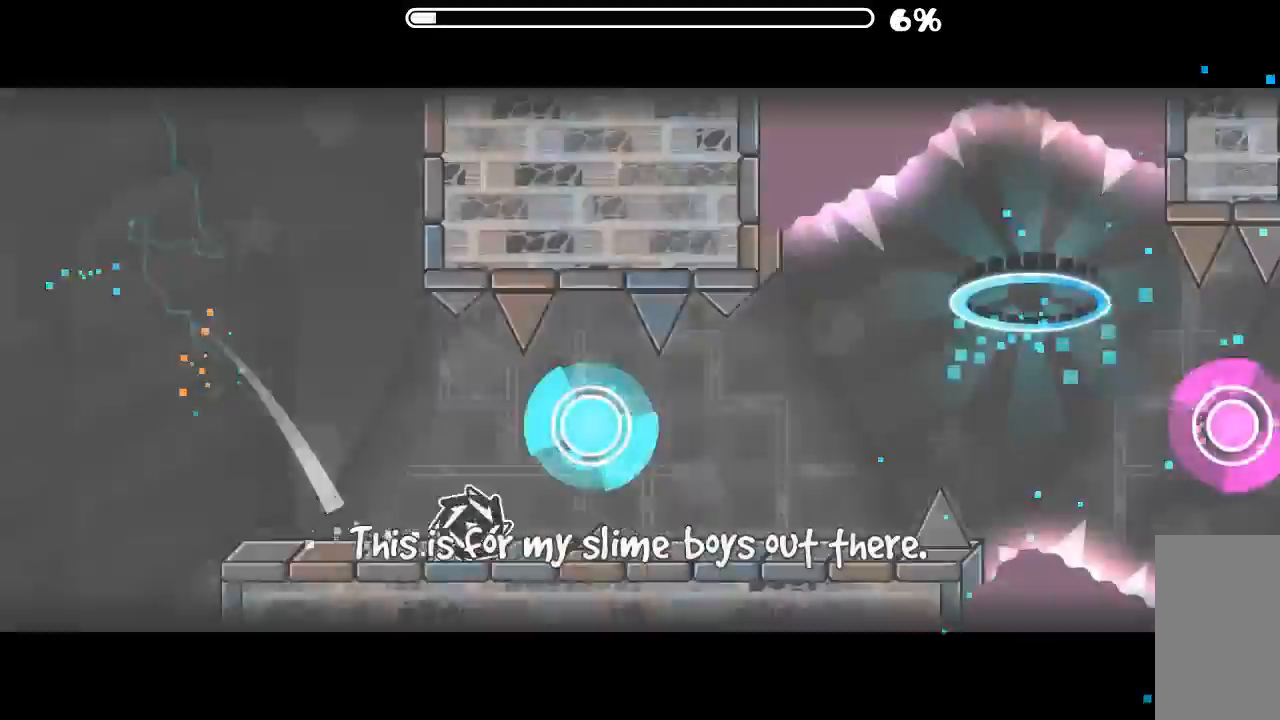
{"keys": [], "mouse": ["left"], "events": [[66, "mouse_left", "up"], [133, "mouse_left", "down"], [266, "mouse_left", "up"], [433, "mouse_left", "down"]]}
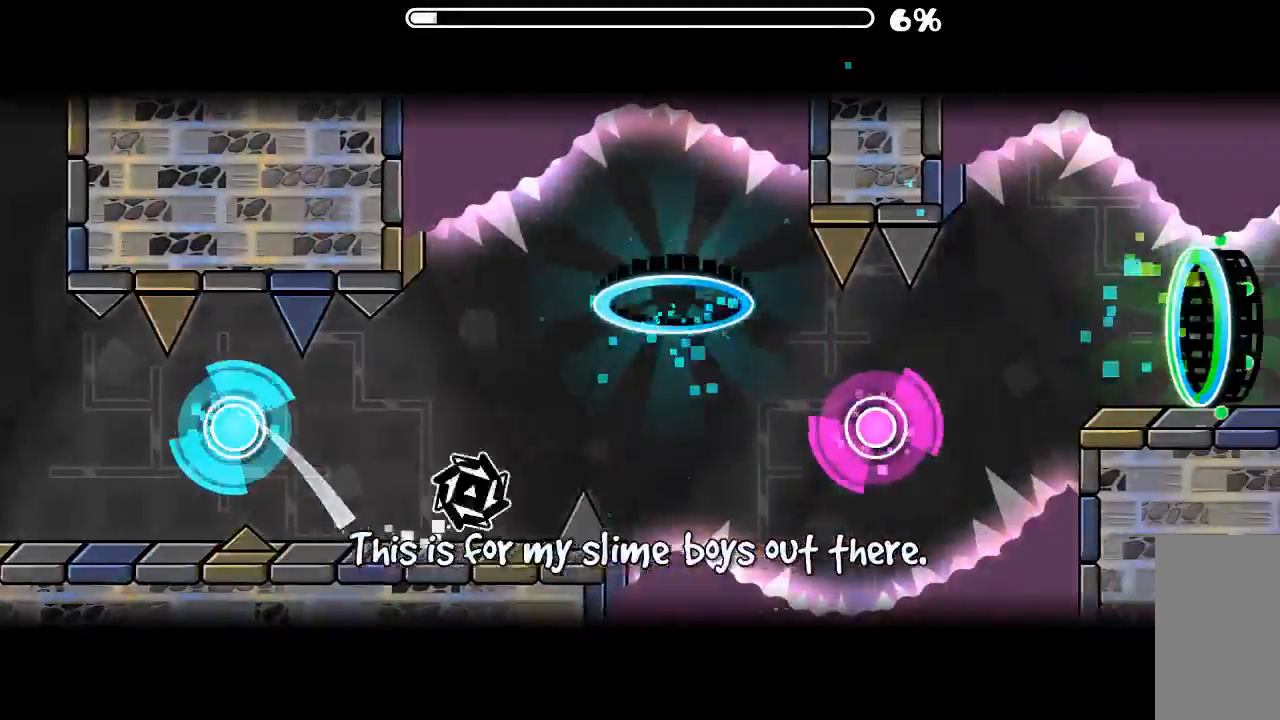
{"keys": [], "mouse": [], "events": [[33, "mouse_left", "up"]]}
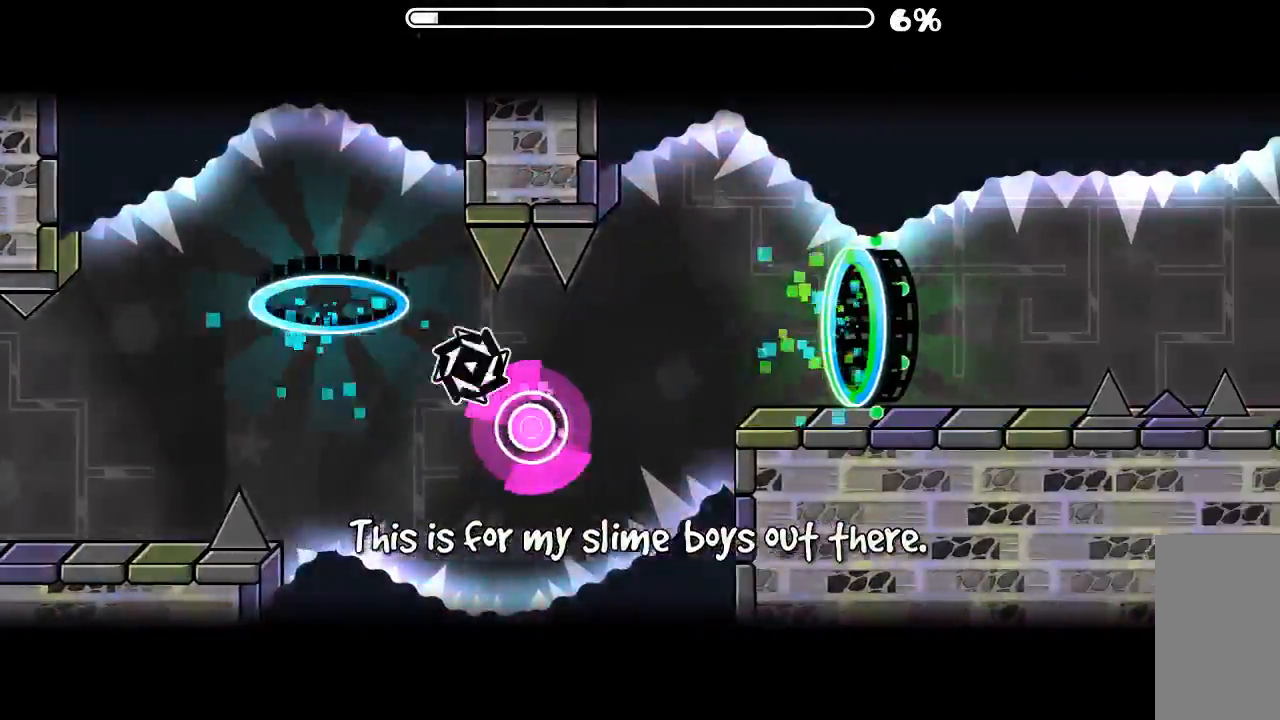
{"keys": [], "mouse": [], "events": [[66, "mouse_left", "down"], [166, "mouse_left", "up"]]}
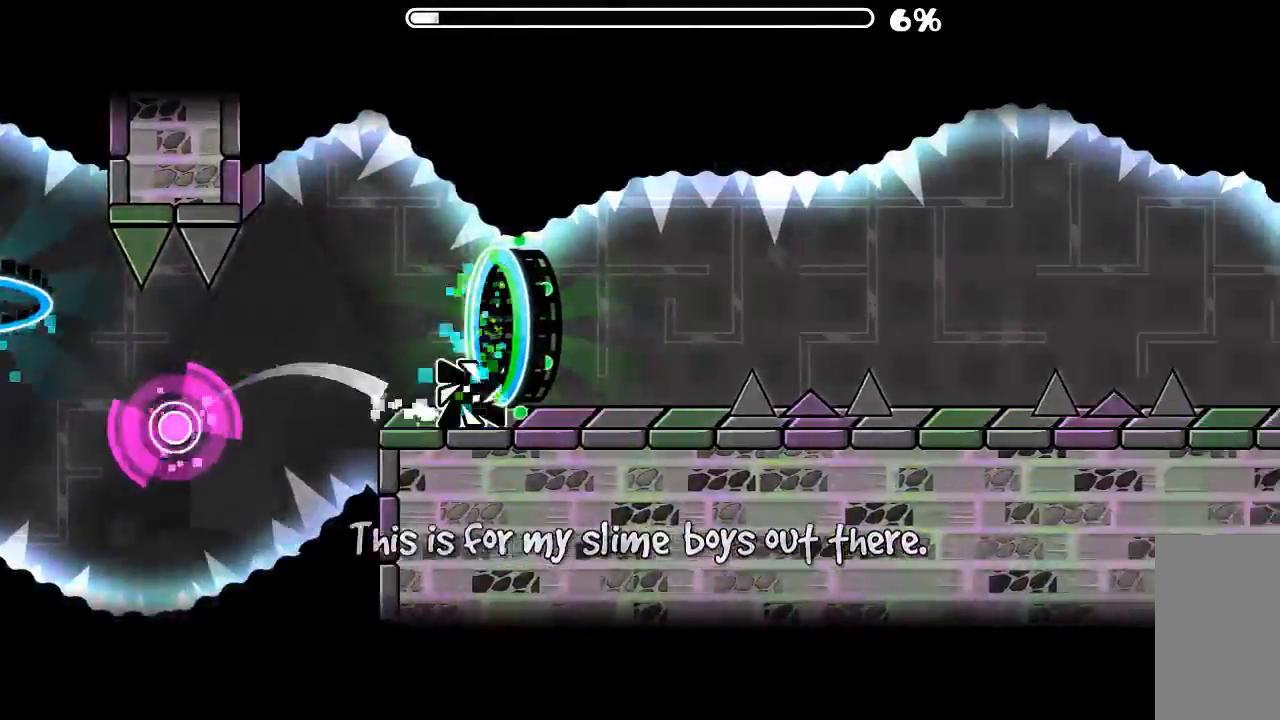
{"keys": [], "mouse": ["left"], "events": [[300, "mouse_left", "down"]]}
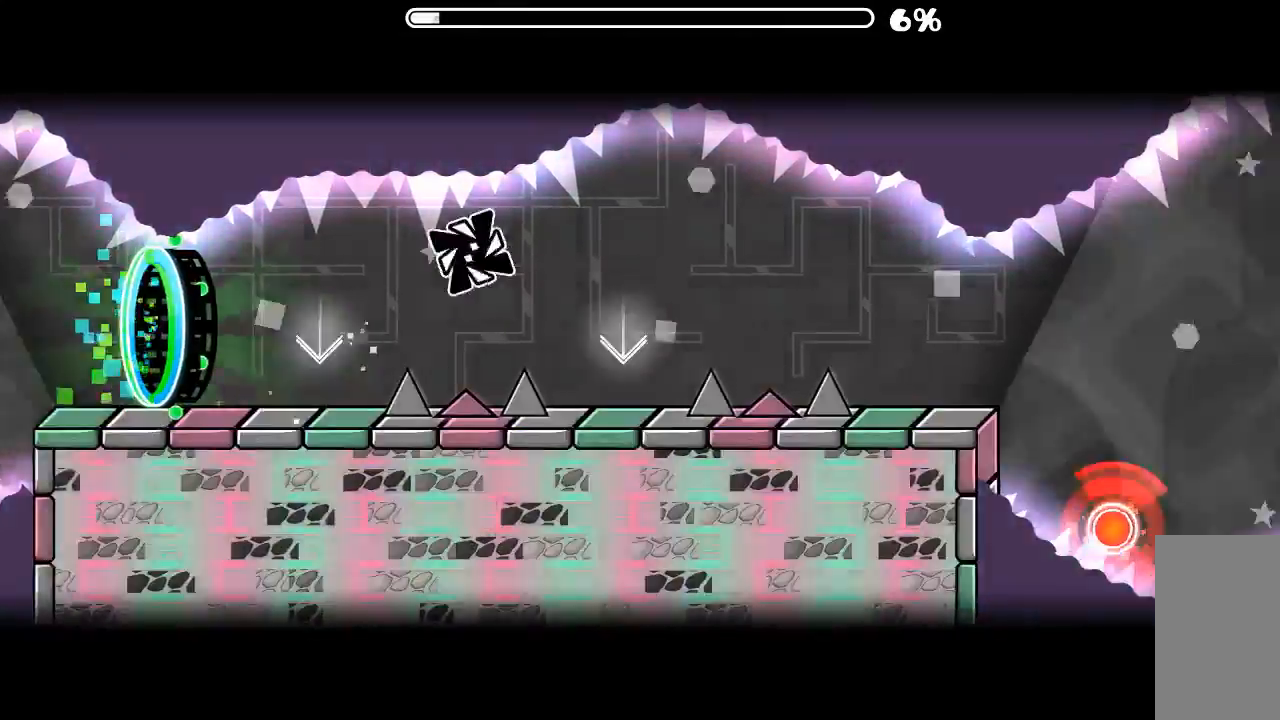
{"keys": [], "mouse": [], "events": [[466, "mouse_left", "up"]]}
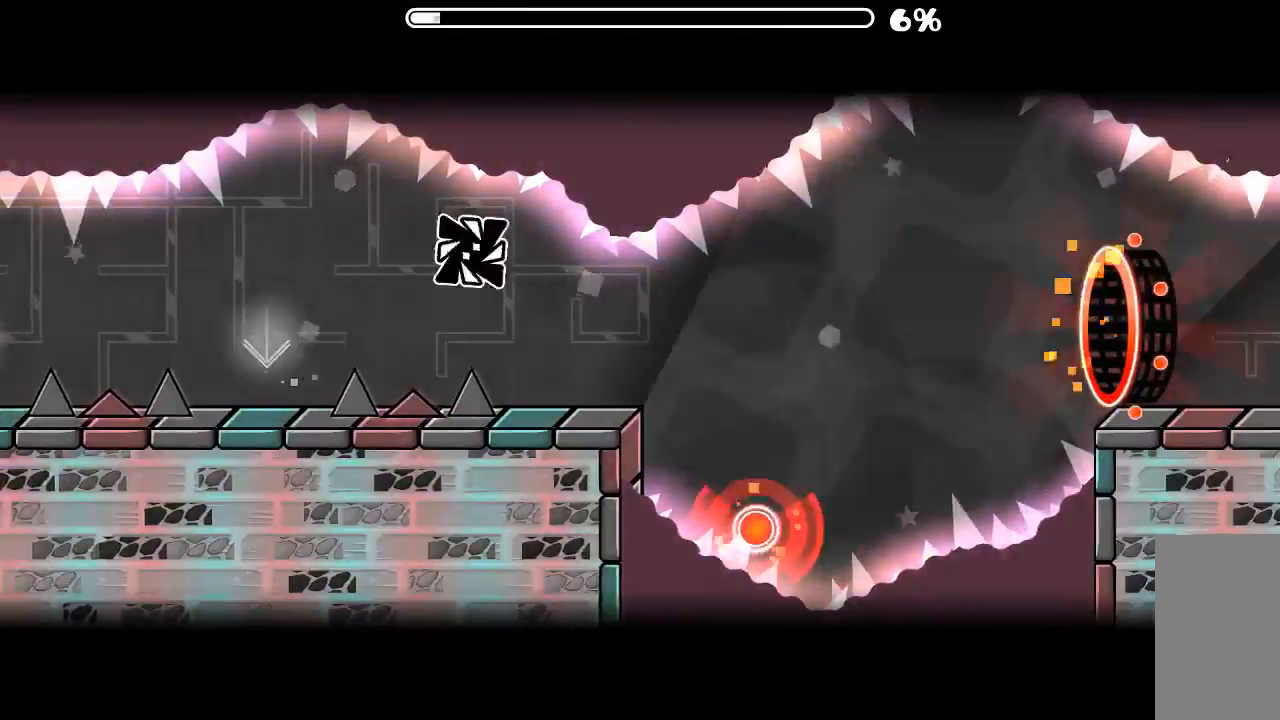
{"keys": [], "mouse": ["left"], "events": [[333, "mouse_left", "down"]]}
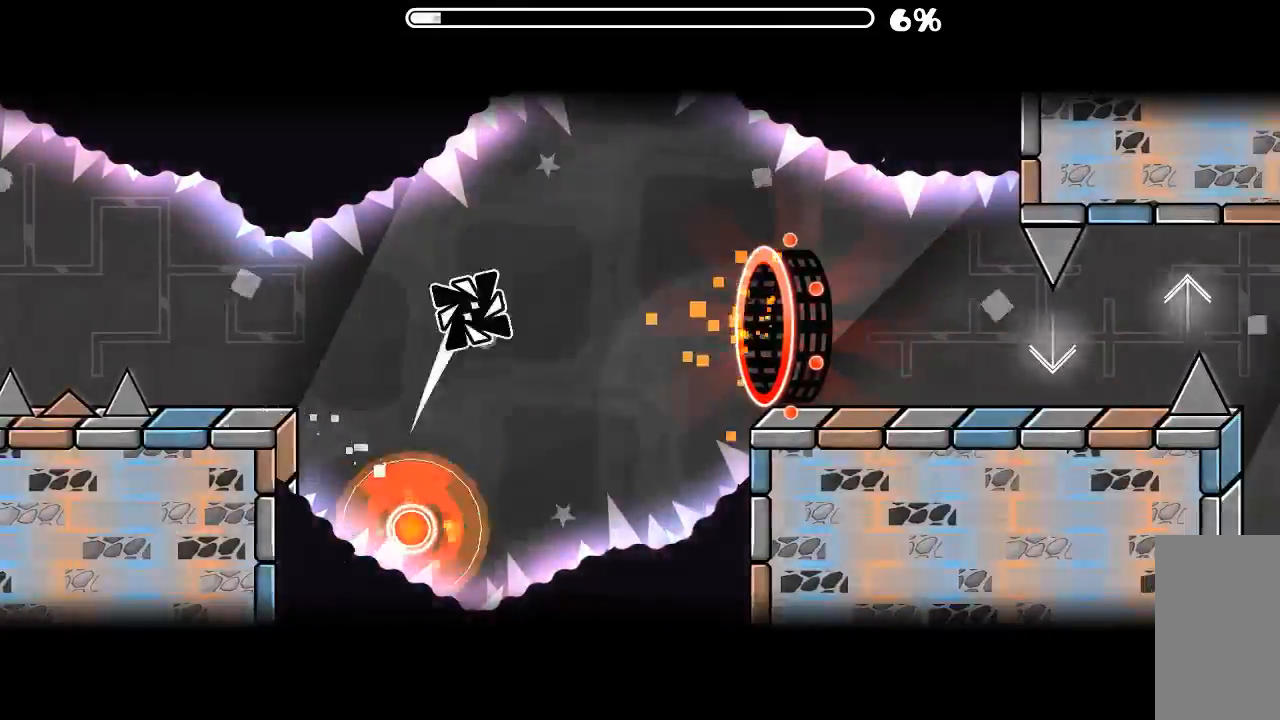
{"keys": [], "mouse": [], "events": [[33, "mouse_left", "up"]]}
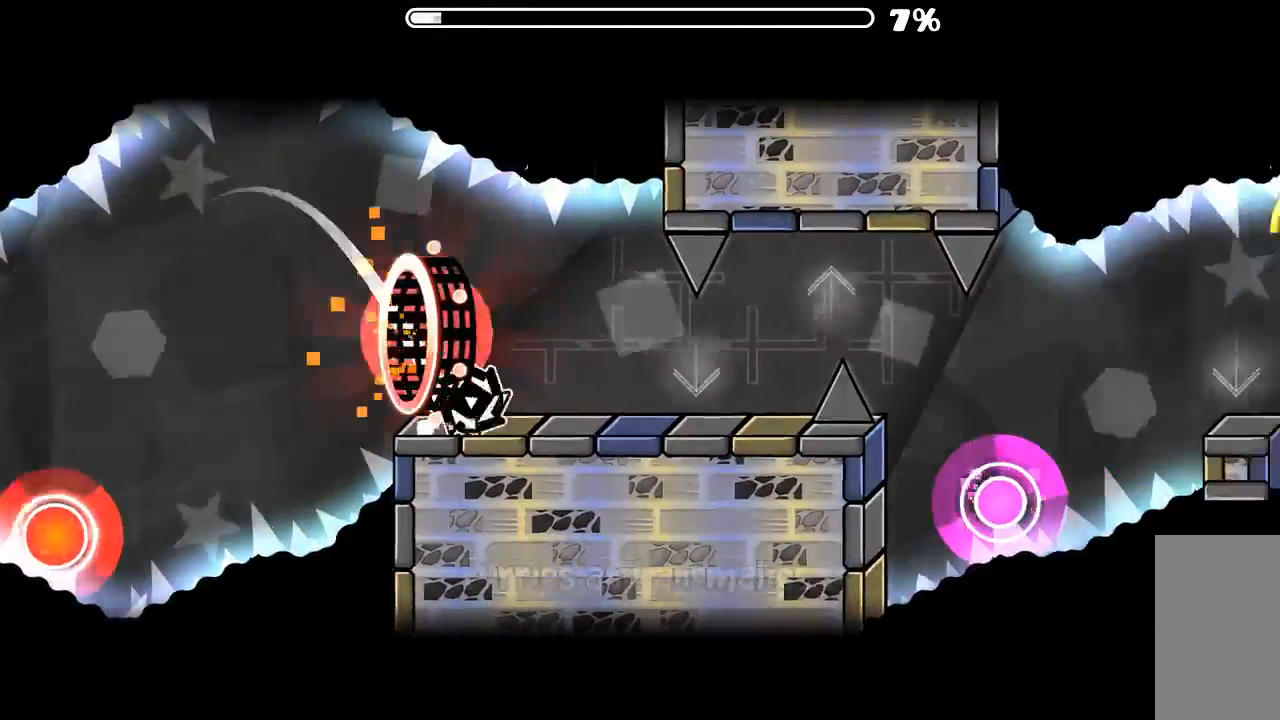
{"keys": [], "mouse": ["left"], "events": [[300, "mouse_left", "down"], [400, "mouse_left", "up"], [500, "mouse_left", "down"]]}
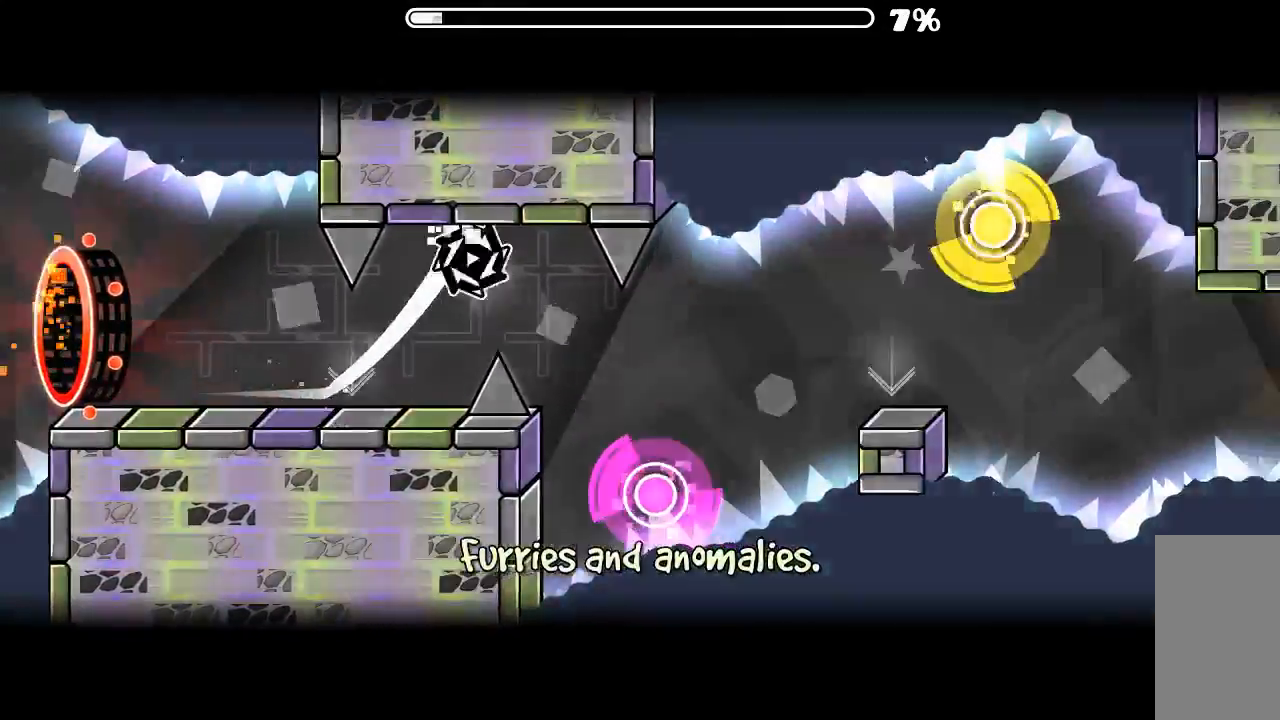
{"keys": [], "mouse": [], "events": [[100, "mouse_left", "up"], [166, "mouse_left", "down"], [333, "mouse_left", "up"]]}
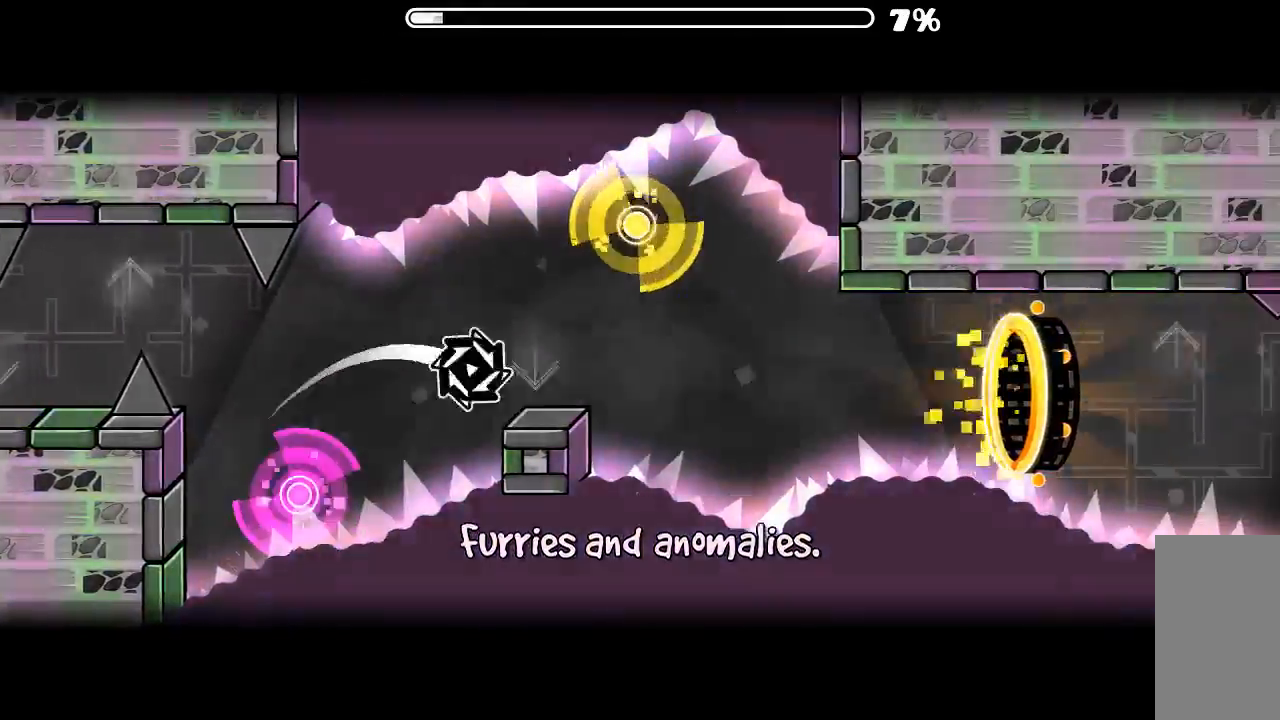
{"keys": [], "mouse": [], "events": [[100, "mouse_left", "down"], [200, "mouse_left", "up"], [233, "mouse_left", "down"], [333, "mouse_left", "up"]]}
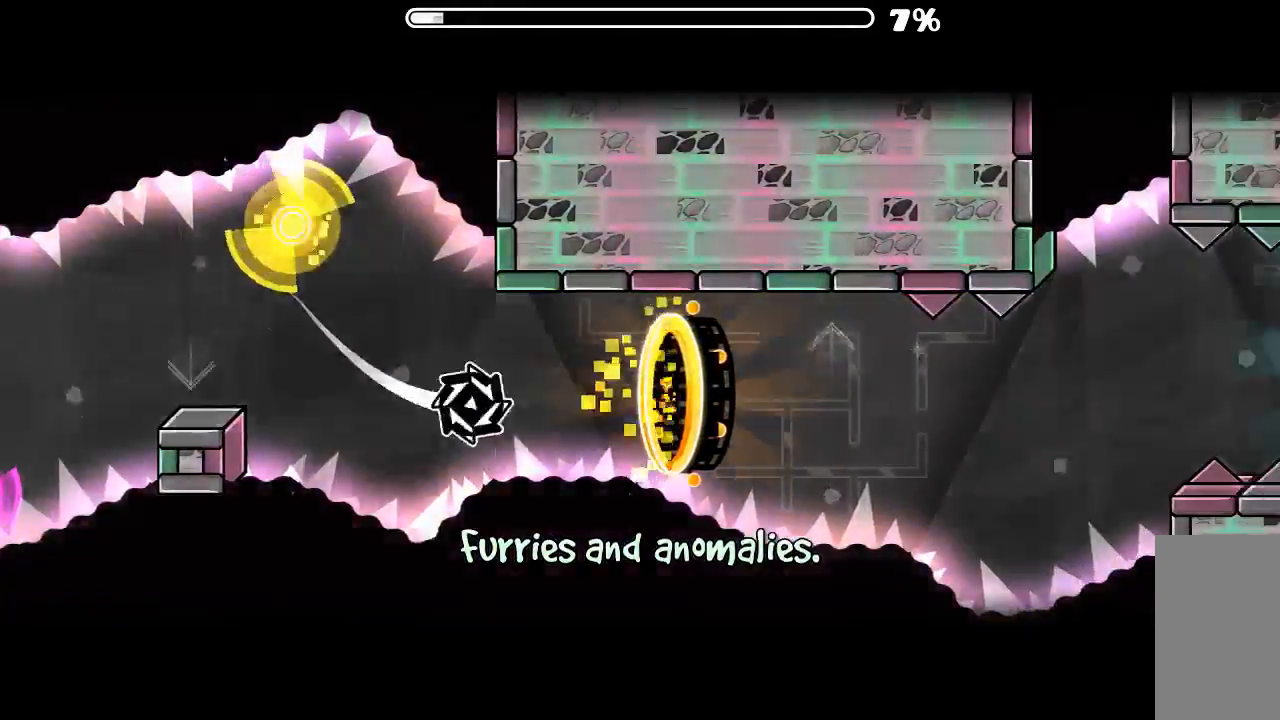
{"keys": [], "mouse": ["left"], "events": [[466, "mouse_left", "down"]]}
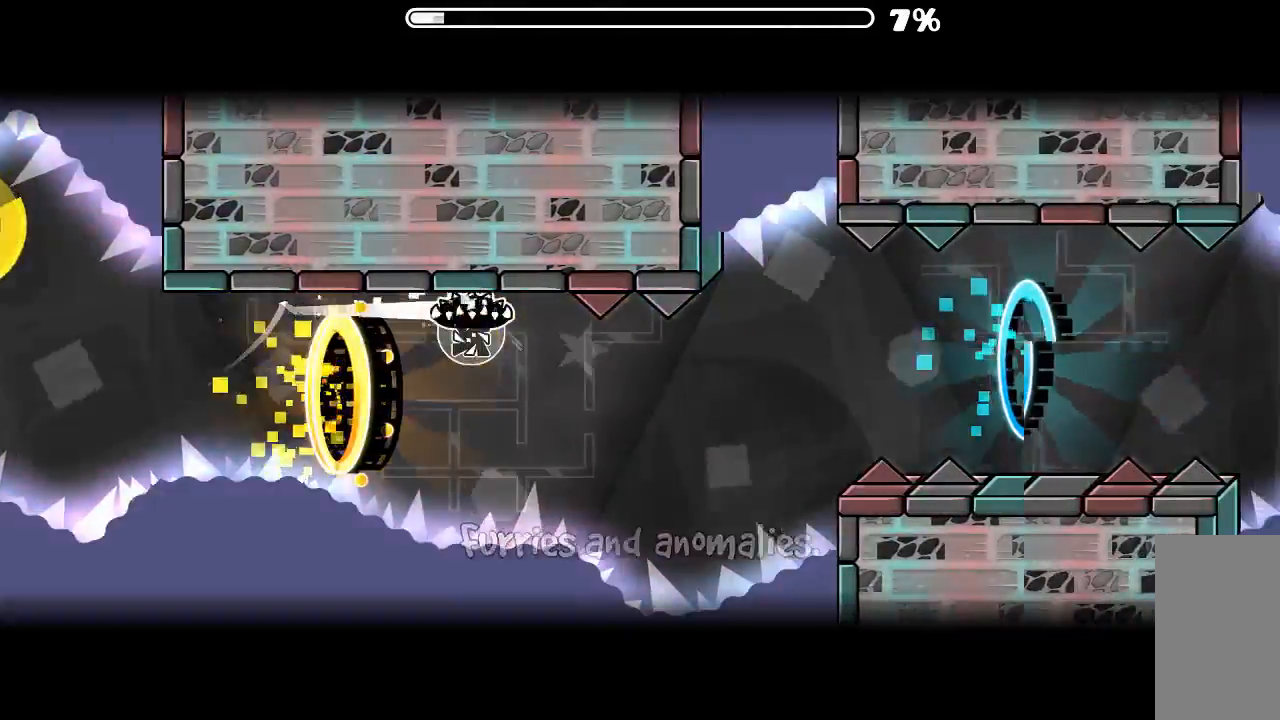
{"keys": [], "mouse": ["left"], "events": [[66, "mouse_left", "up"], [400, "mouse_left", "down"]]}
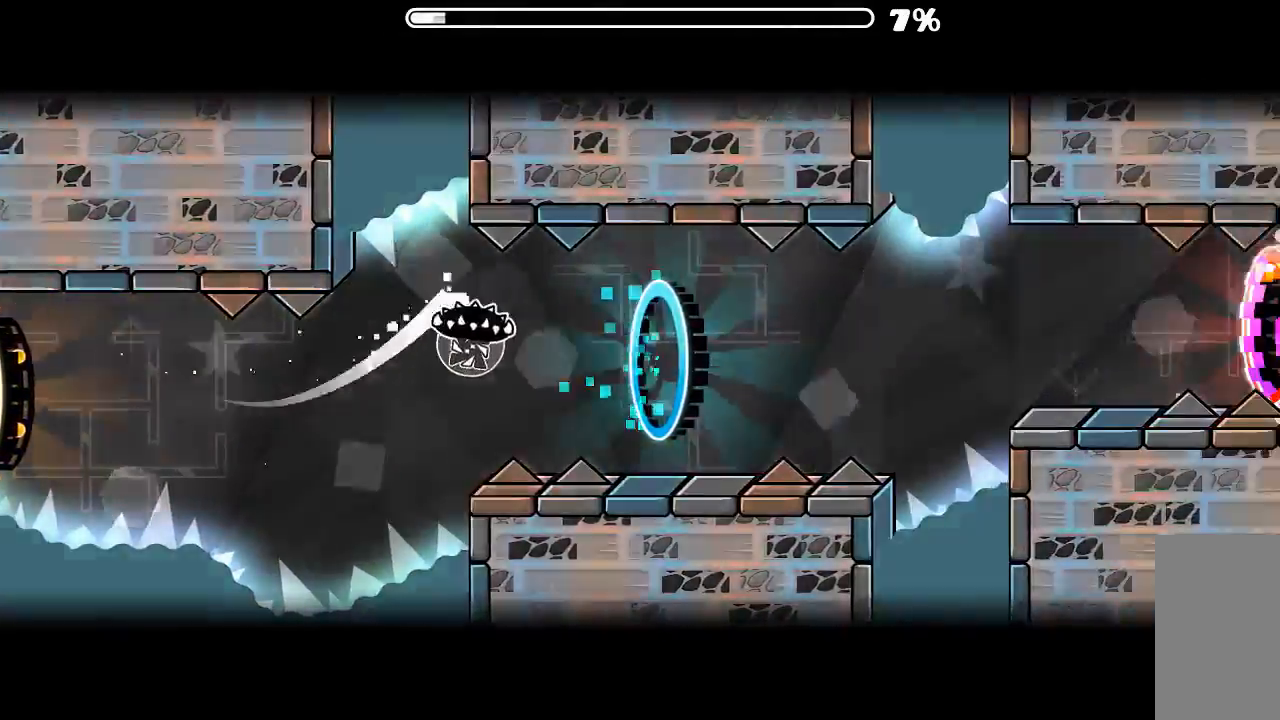
{"keys": [], "mouse": [], "events": [[33, "mouse_left", "up"], [300, "mouse_left", "down"], [366, "mouse_left", "up"]]}
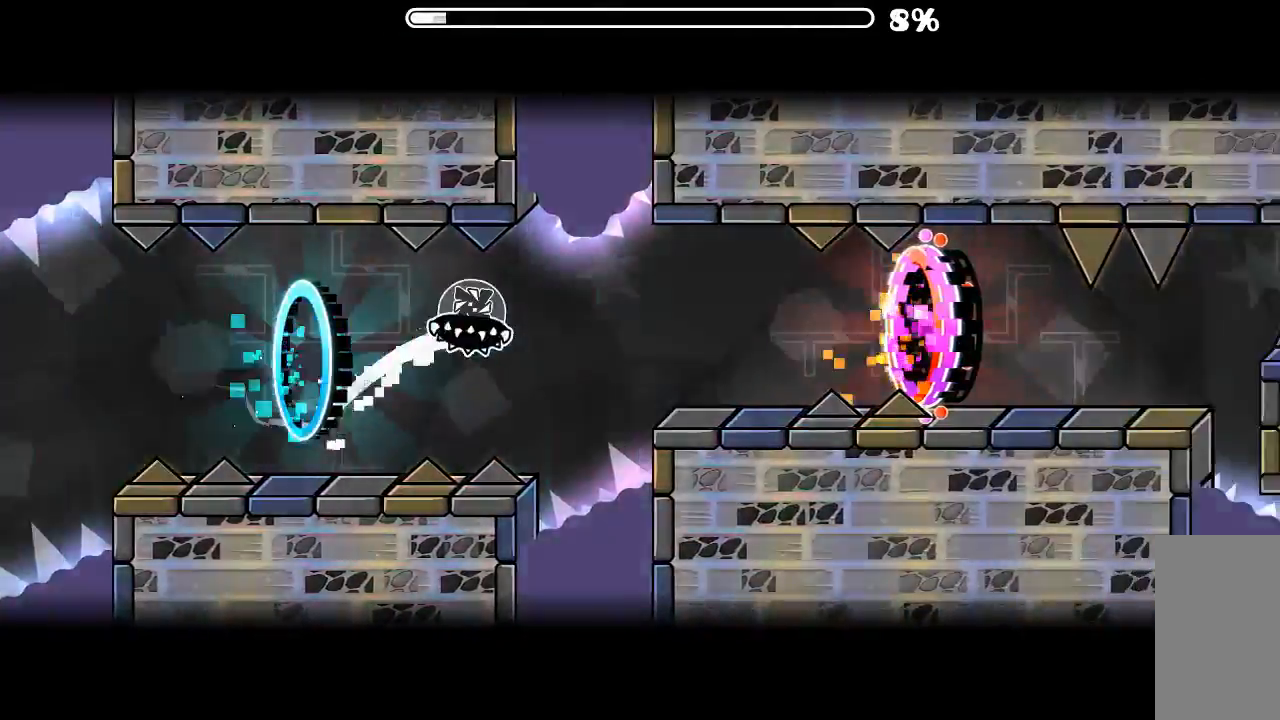
{"keys": [], "mouse": [], "events": [[333, "mouse_left", "down"], [366, "mouse_left", "up"]]}
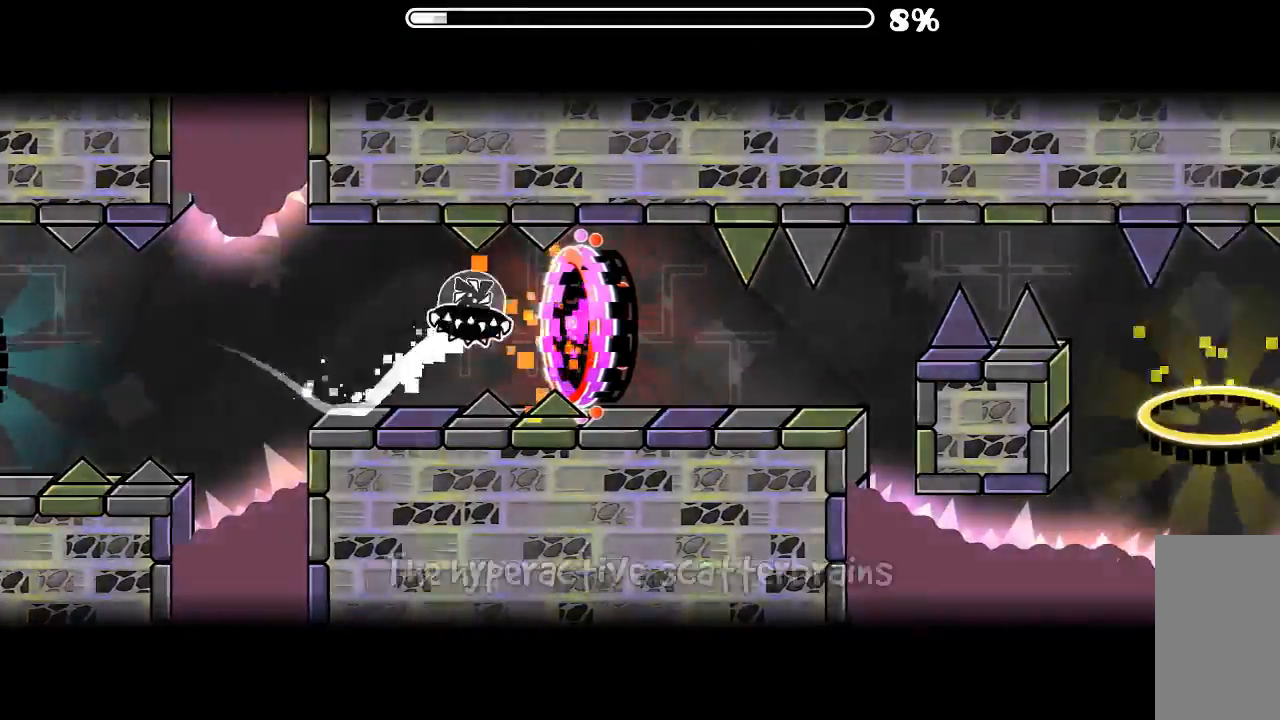
{"keys": [], "mouse": [], "events": [[400, "mouse_left", "down"], [500, "mouse_left", "up"]]}
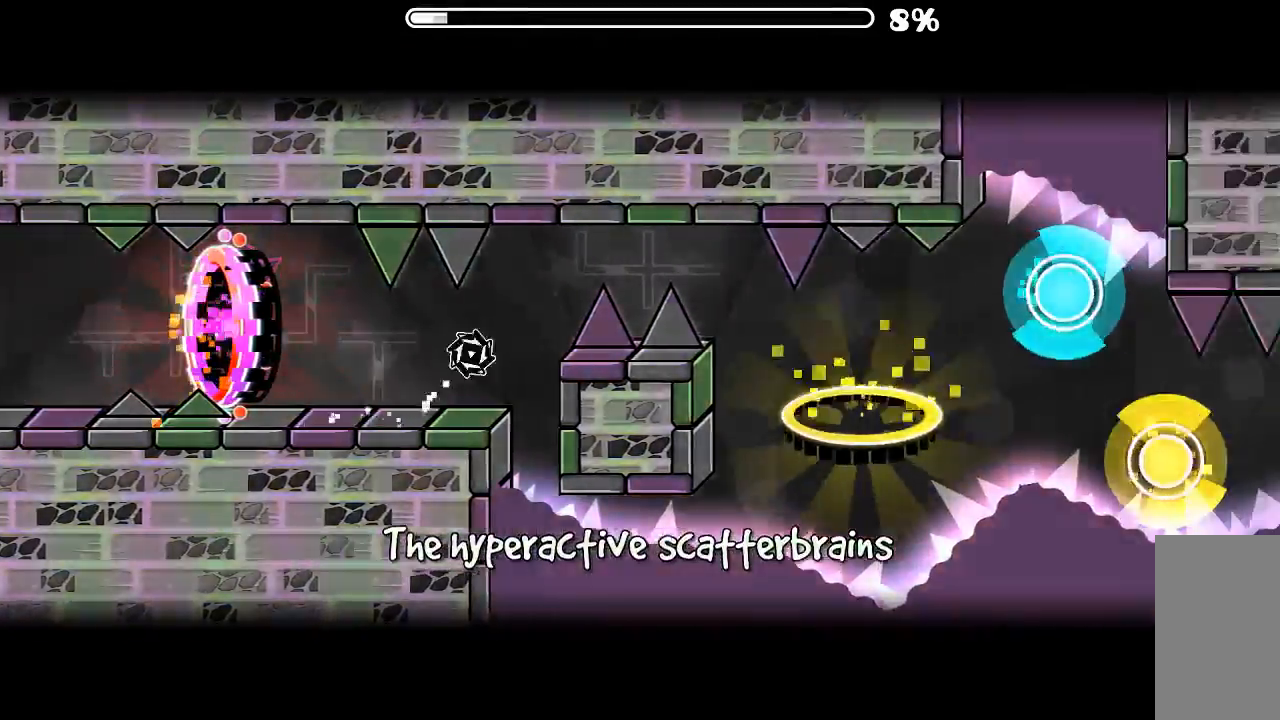
{"keys": [], "mouse": [], "events": [[333, "mouse_left", "down"], [433, "mouse_left", "up"]]}
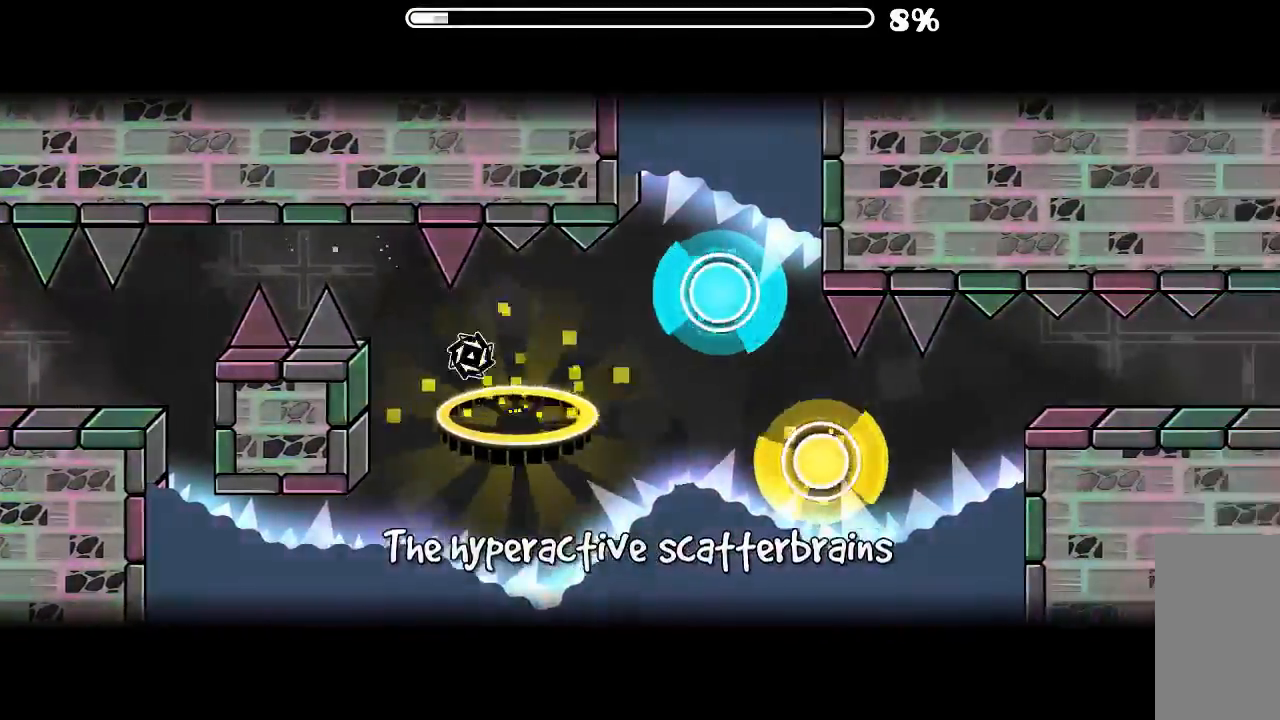
{"keys": [], "mouse": [], "events": [[300, "mouse_left", "down"], [400, "mouse_left", "up"]]}
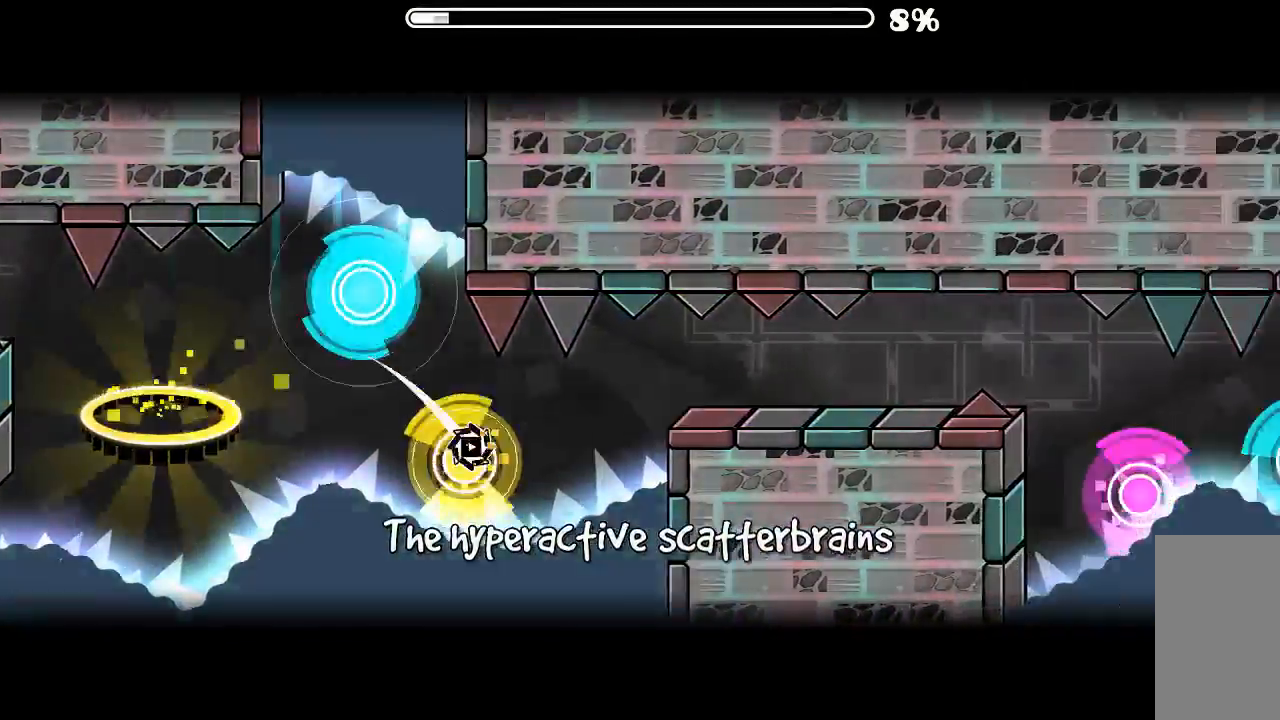
{"keys": [], "mouse": ["left"], "events": [[33, "mouse_left", "down"], [100, "mouse_left", "up"], [500, "mouse_left", "down"]]}
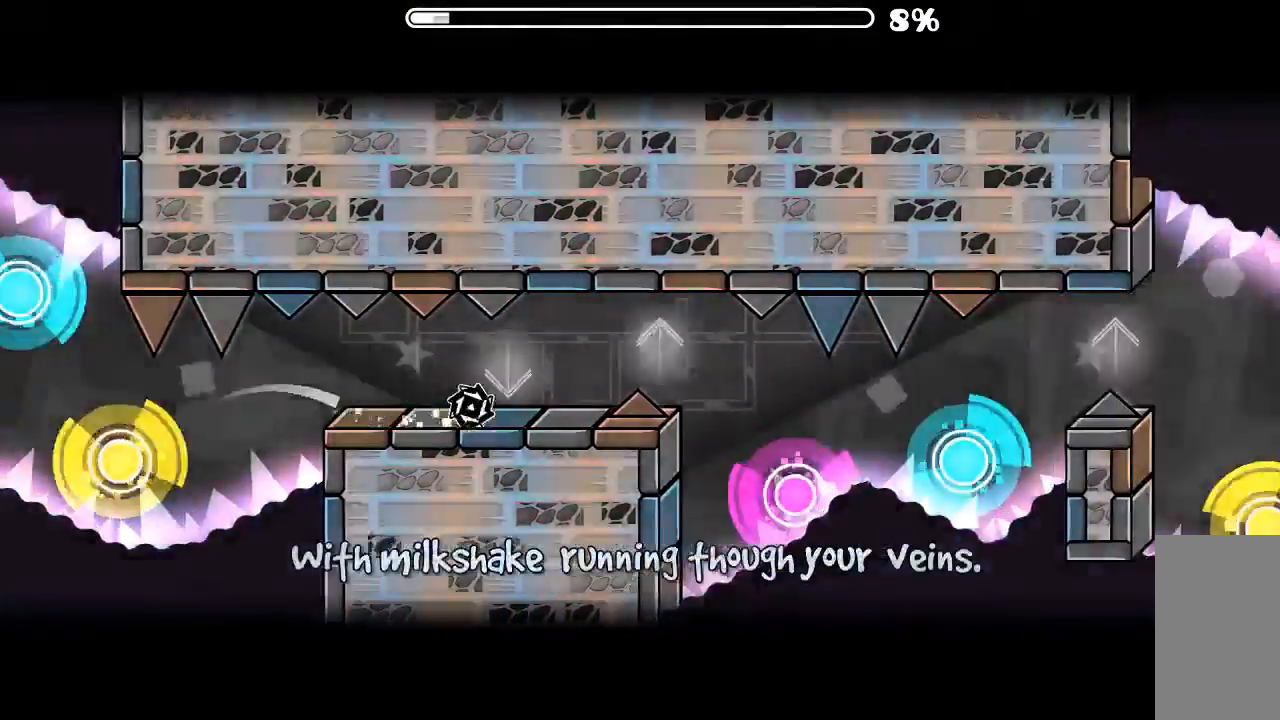
{"keys": [], "mouse": ["left"], "events": [[166, "mouse_left", "up"], [233, "mouse_left", "down"], [333, "mouse_left", "up"], [400, "mouse_left", "down"]]}
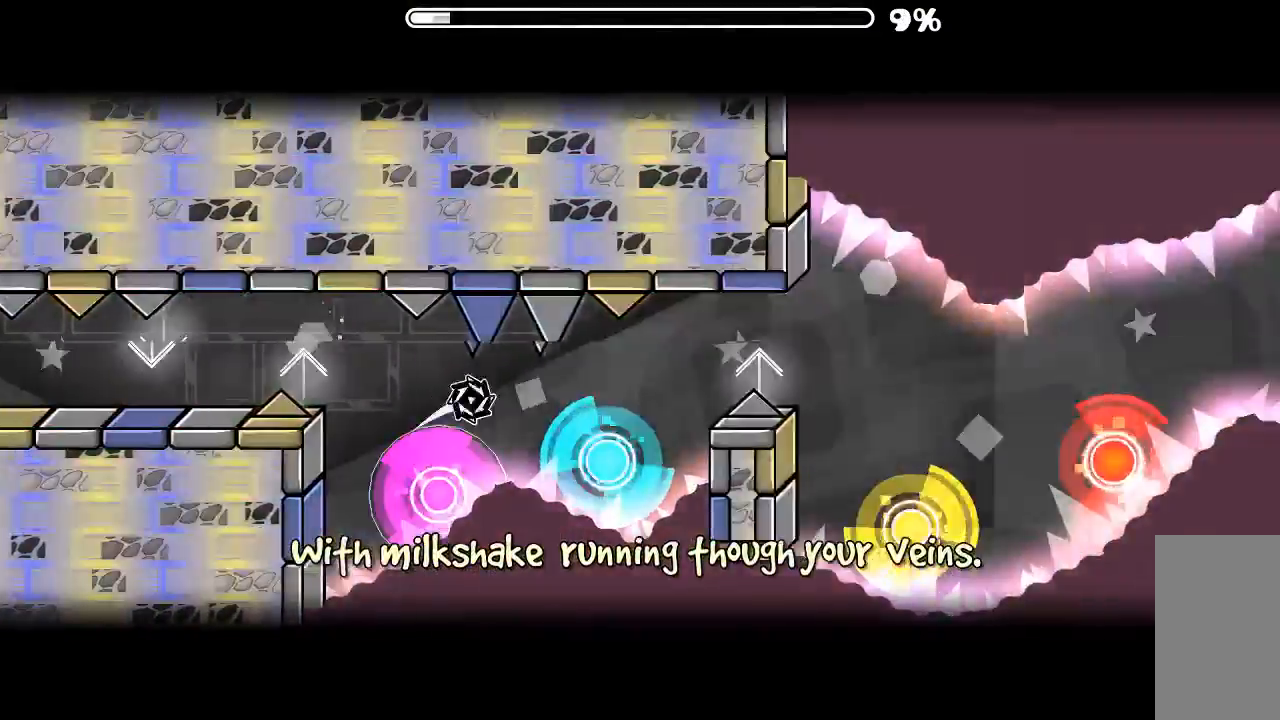
{"keys": [], "mouse": [], "events": [[33, "mouse_left", "up"], [166, "mouse_left", "down"], [266, "mouse_left", "up"], [366, "mouse_left", "down"], [500, "mouse_left", "up"]]}
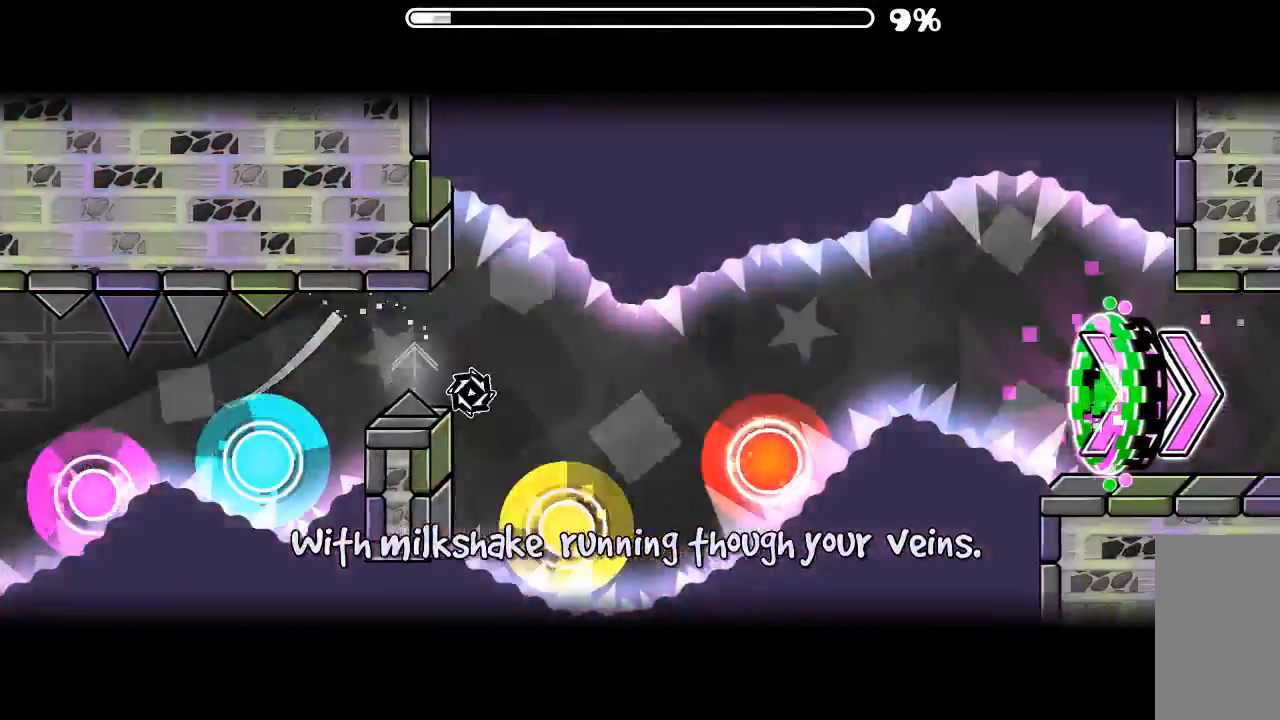
{"keys": [], "mouse": [], "events": [[66, "mouse_left", "down"], [200, "mouse_left", "up"], [333, "mouse_left", "down"], [433, "mouse_left", "up"]]}
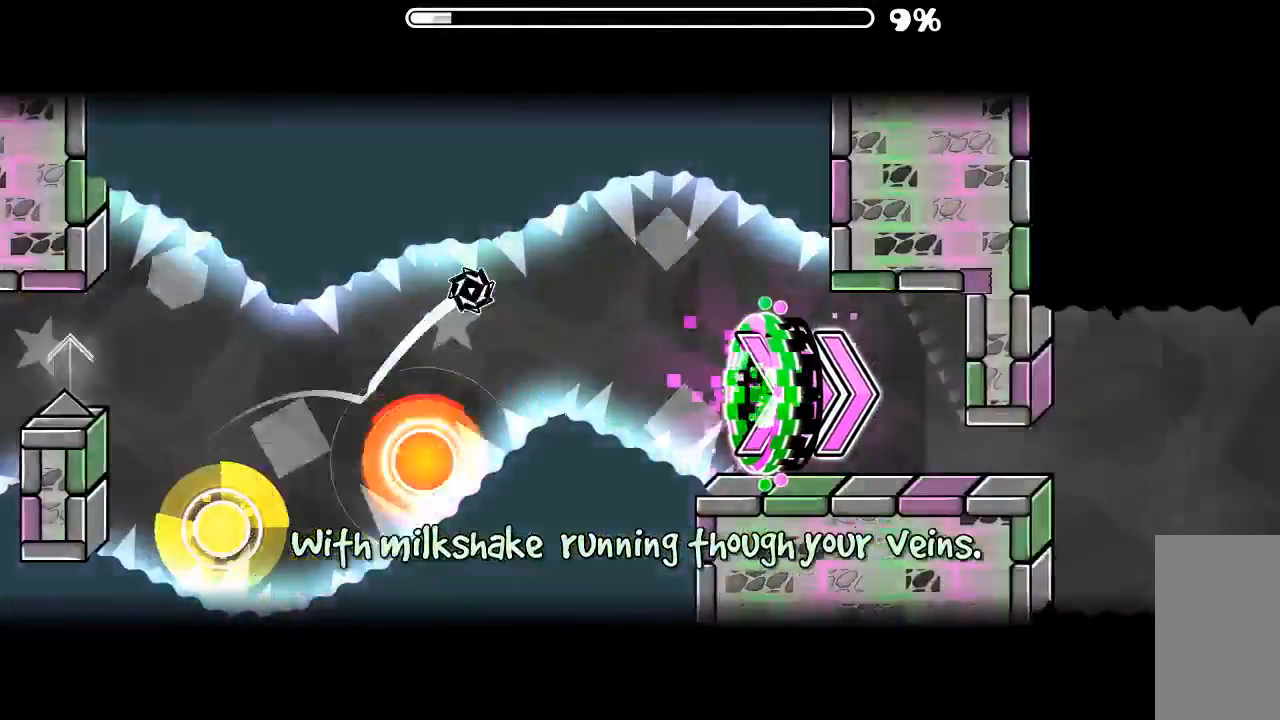
{"keys": [], "mouse": [], "events": []}
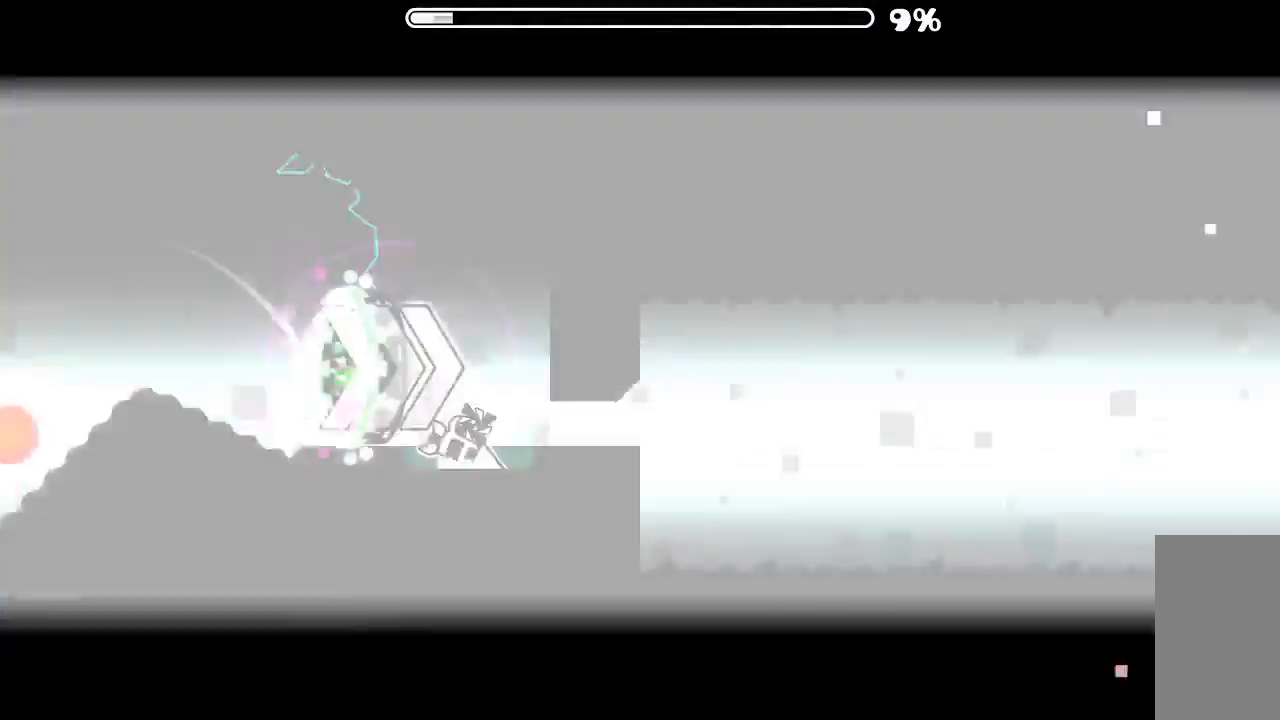
{"keys": [], "mouse": [], "events": [[166, "mouse_left", "down"], [333, "mouse_left", "up"]]}
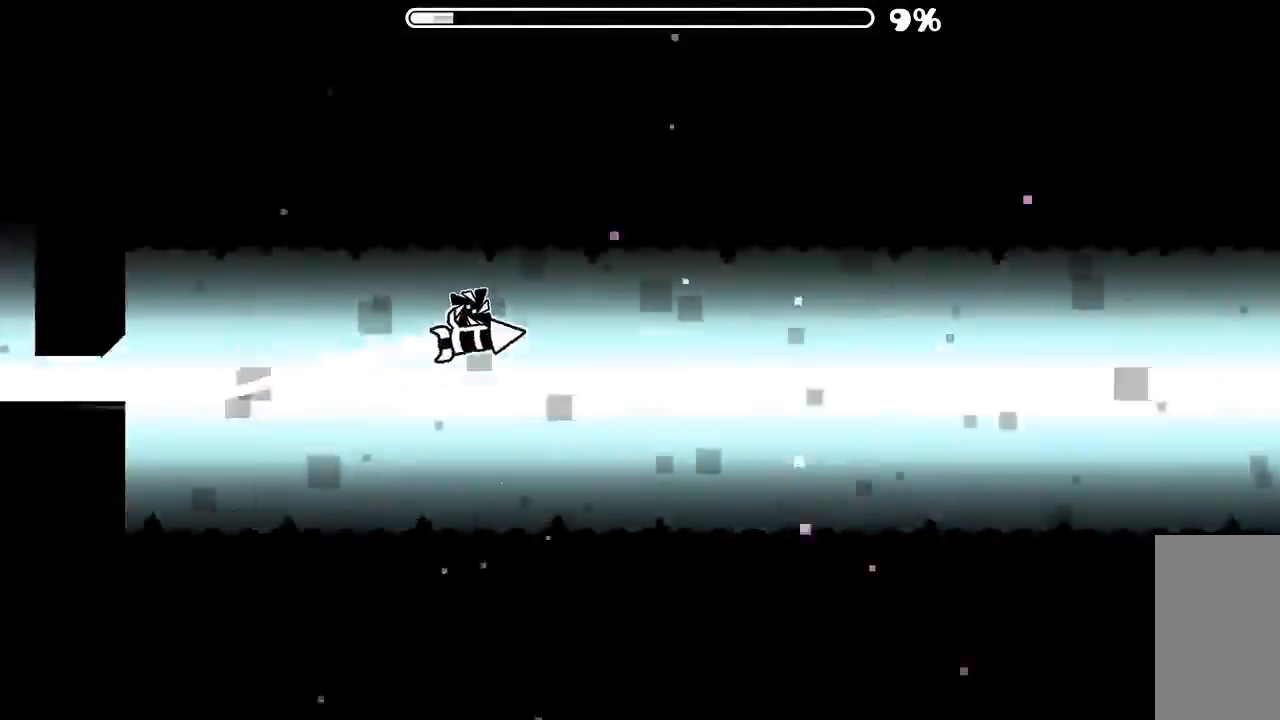
{"keys": [], "mouse": [], "events": [[233, "mouse_left", "down"], [500, "mouse_left", "up"]]}